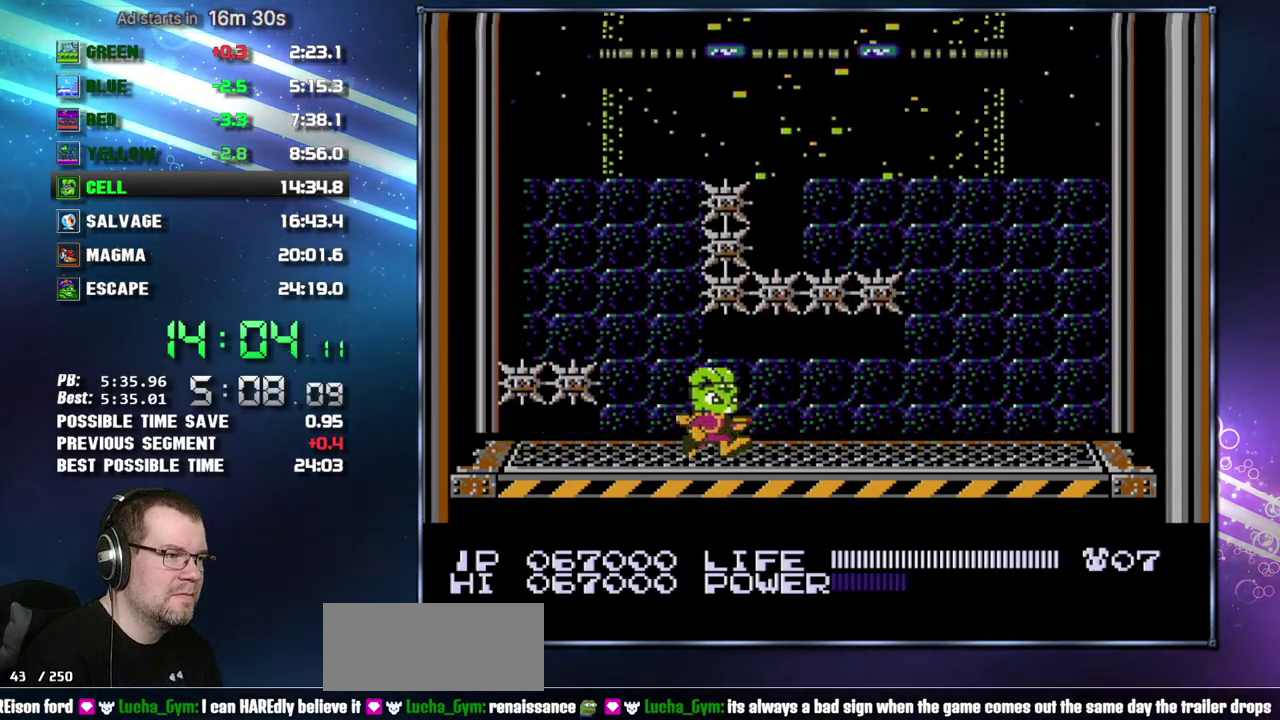
Gameplay with a controller (Nintendo layout); each line is a JSON object with the inputs held at the frame after it. "events" lists button and stick changes between this image and that frame as [ms after this image, input, new state], when the widget could be followed in between. Not read: L3 R3 SELECT START.
{"buttons": ["DPAD_RIGHT"], "events": []}
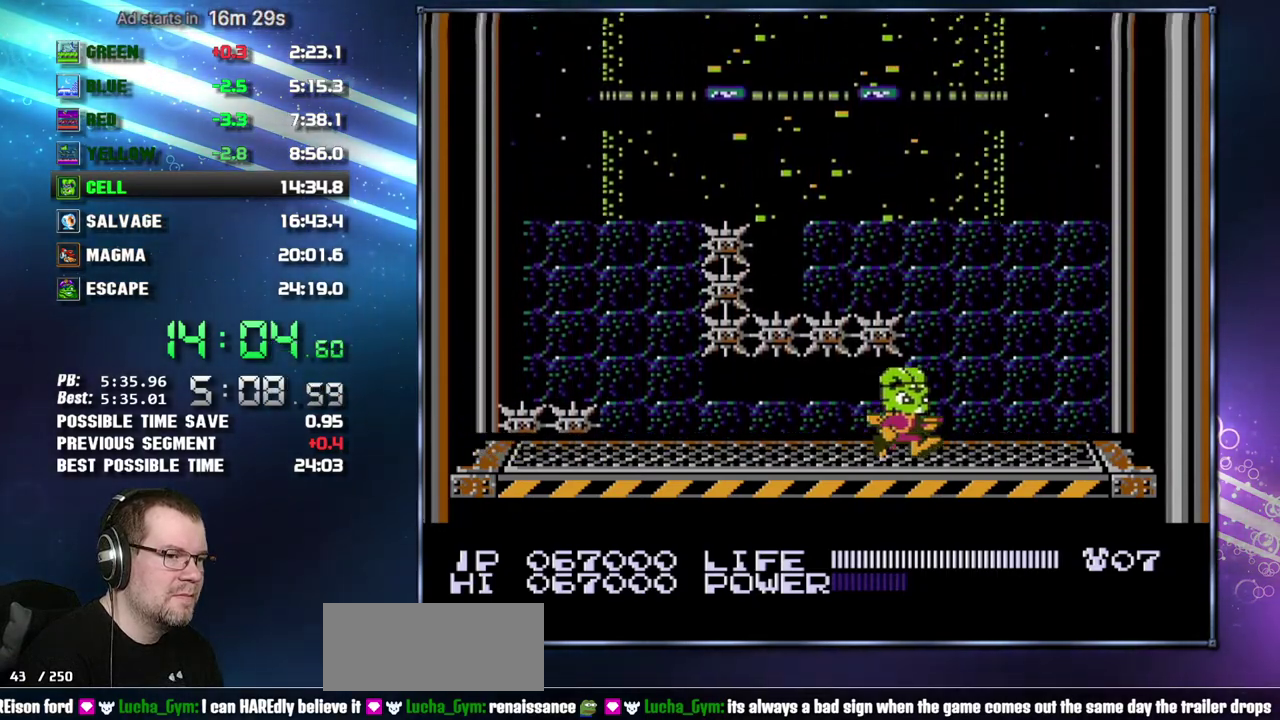
{"buttons": ["DPAD_UP"], "events": [[183, "DPAD_RIGHT", "up"], [300, "DPAD_UP", "down"], [367, "B", "down"], [483, "B", "up"]]}
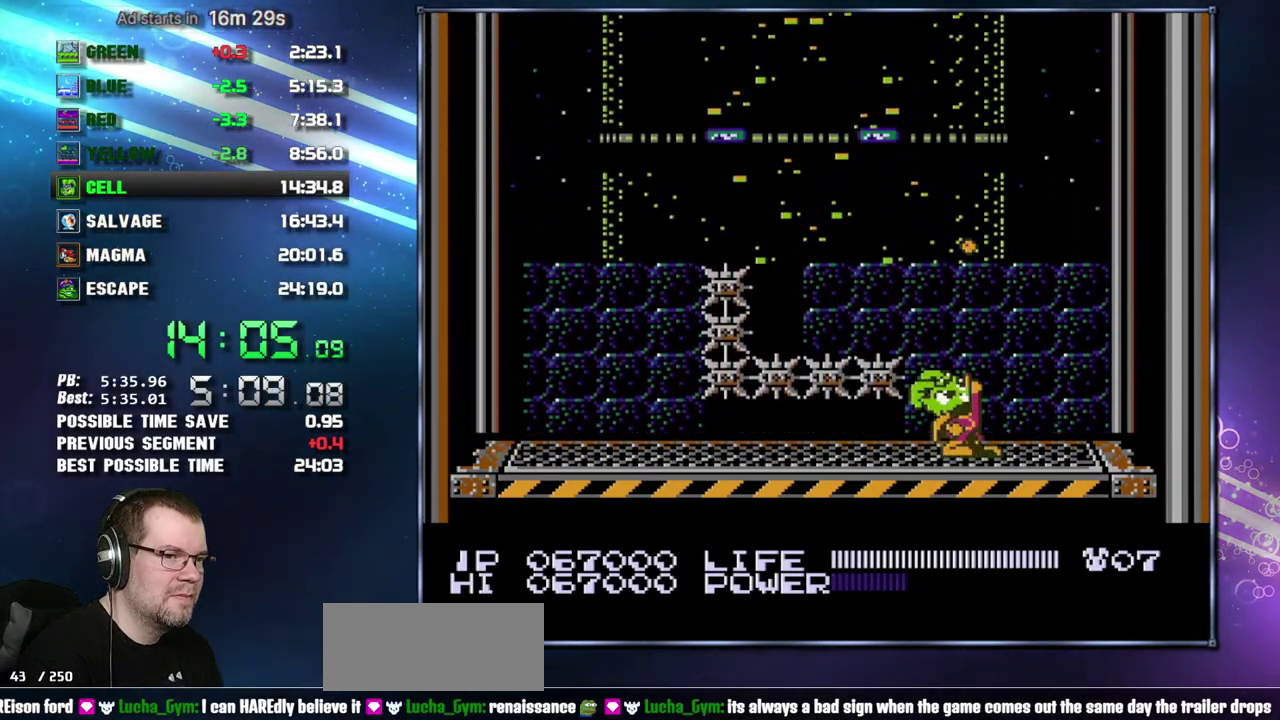
{"buttons": ["DPAD_UP"], "events": [[50, "B", "down"], [117, "B", "up"], [217, "B", "down"], [267, "B", "up"], [367, "B", "down"], [433, "B", "up"]]}
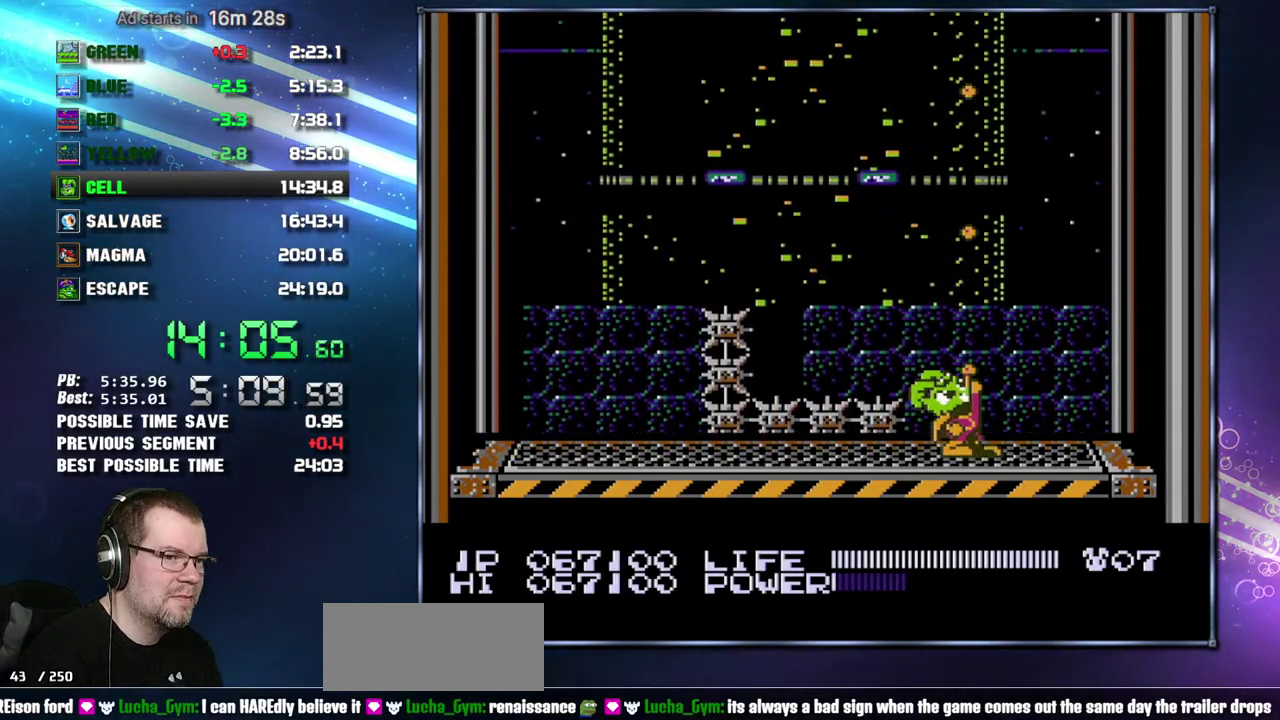
{"buttons": ["DPAD_RIGHT"], "events": [[17, "B", "down"], [83, "B", "up"], [200, "DPAD_UP", "up"], [333, "DPAD_RIGHT", "down"]]}
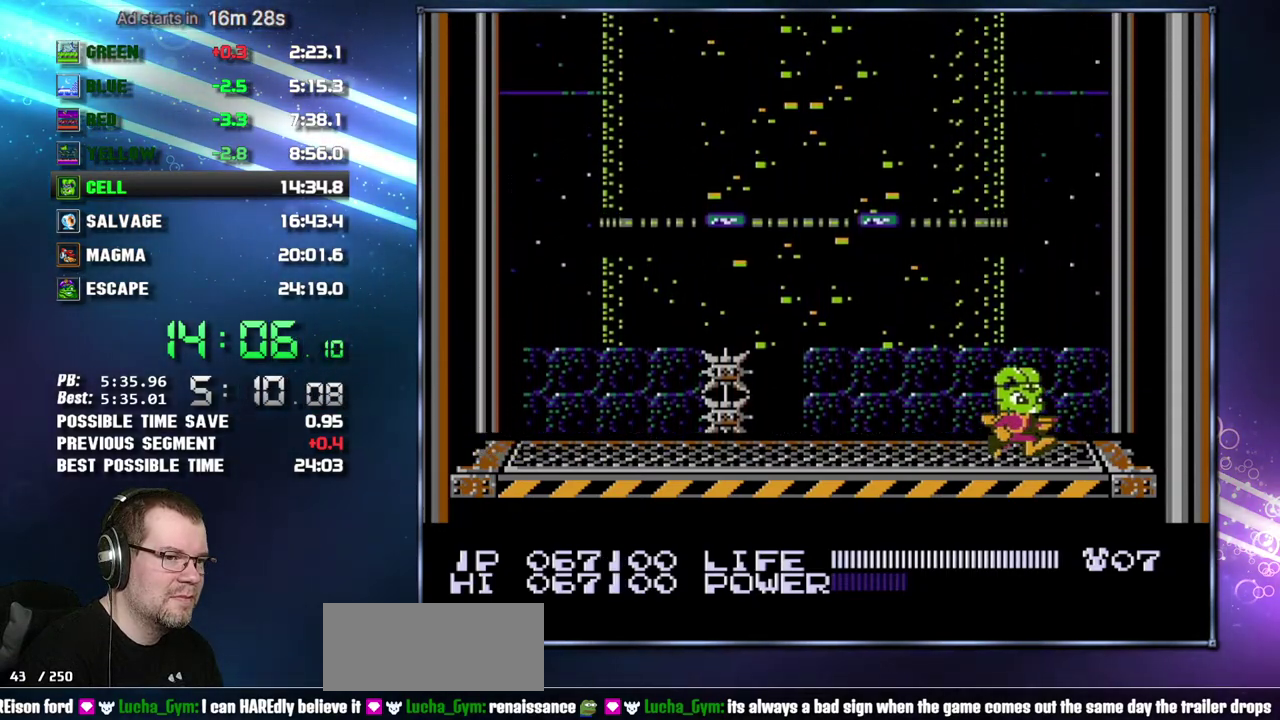
{"buttons": ["DPAD_RIGHT"], "events": []}
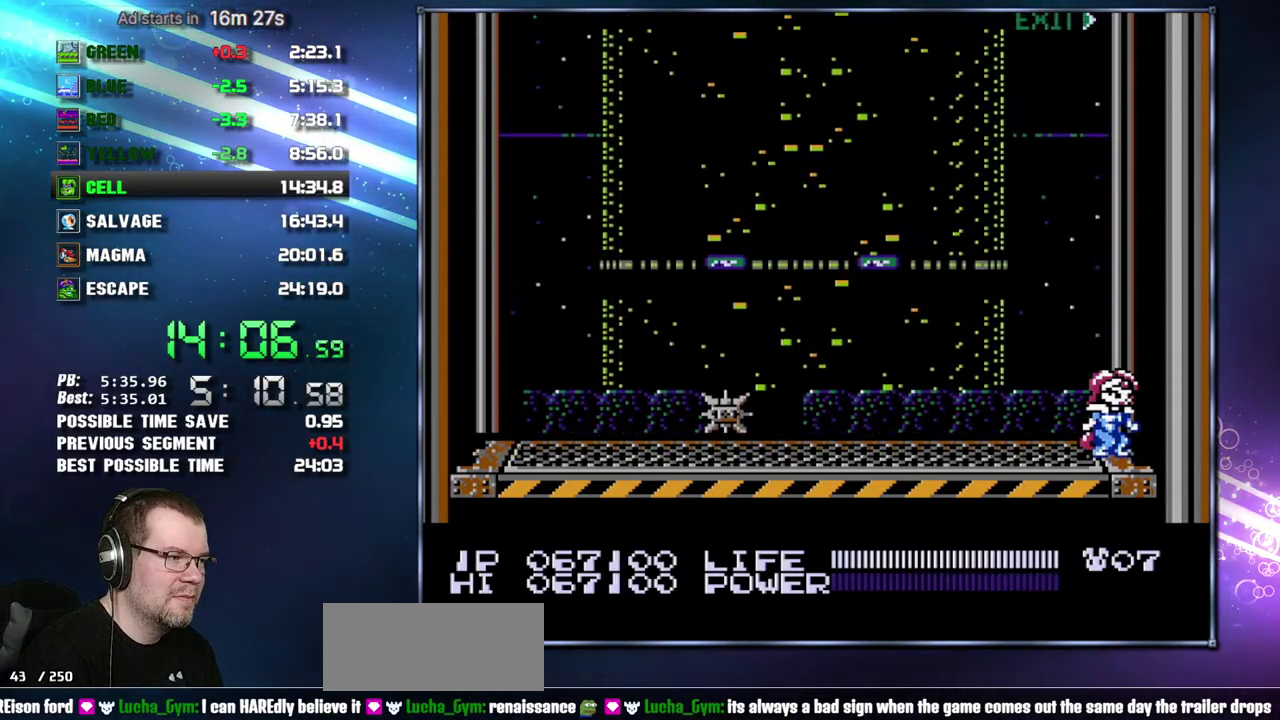
{"buttons": ["DPAD_RIGHT"], "events": []}
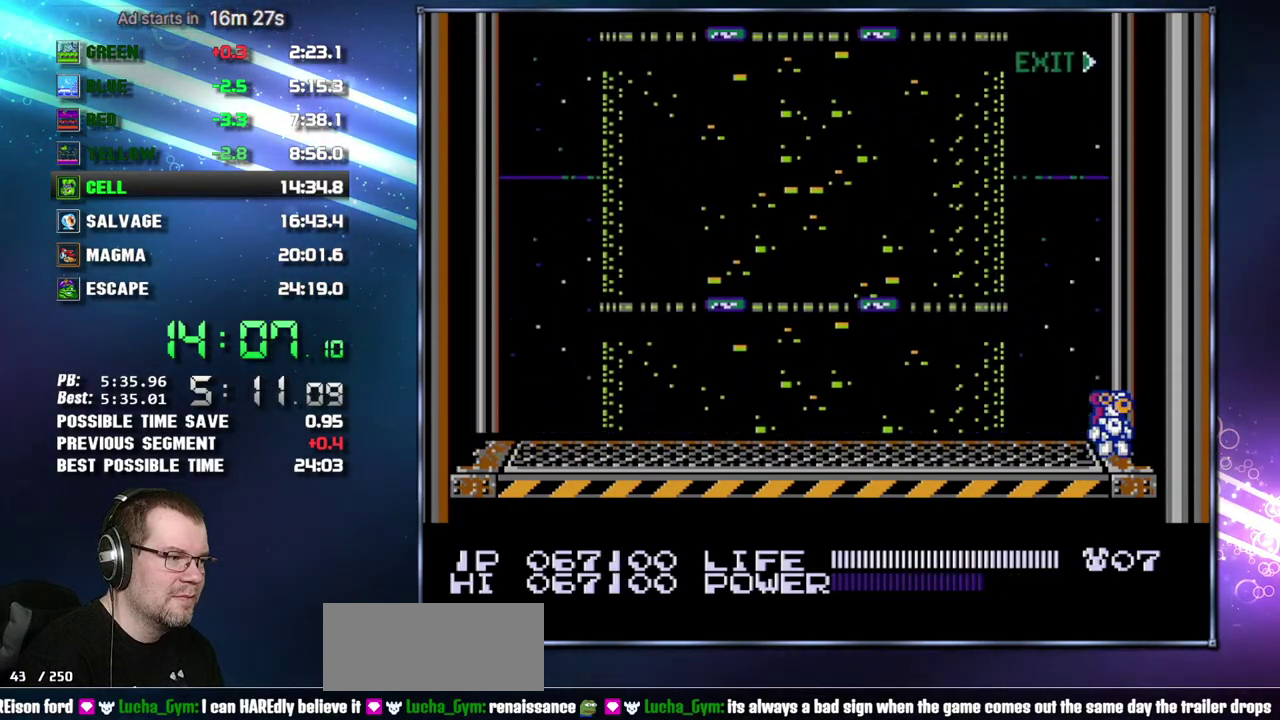
{"buttons": ["DPAD_RIGHT"], "events": []}
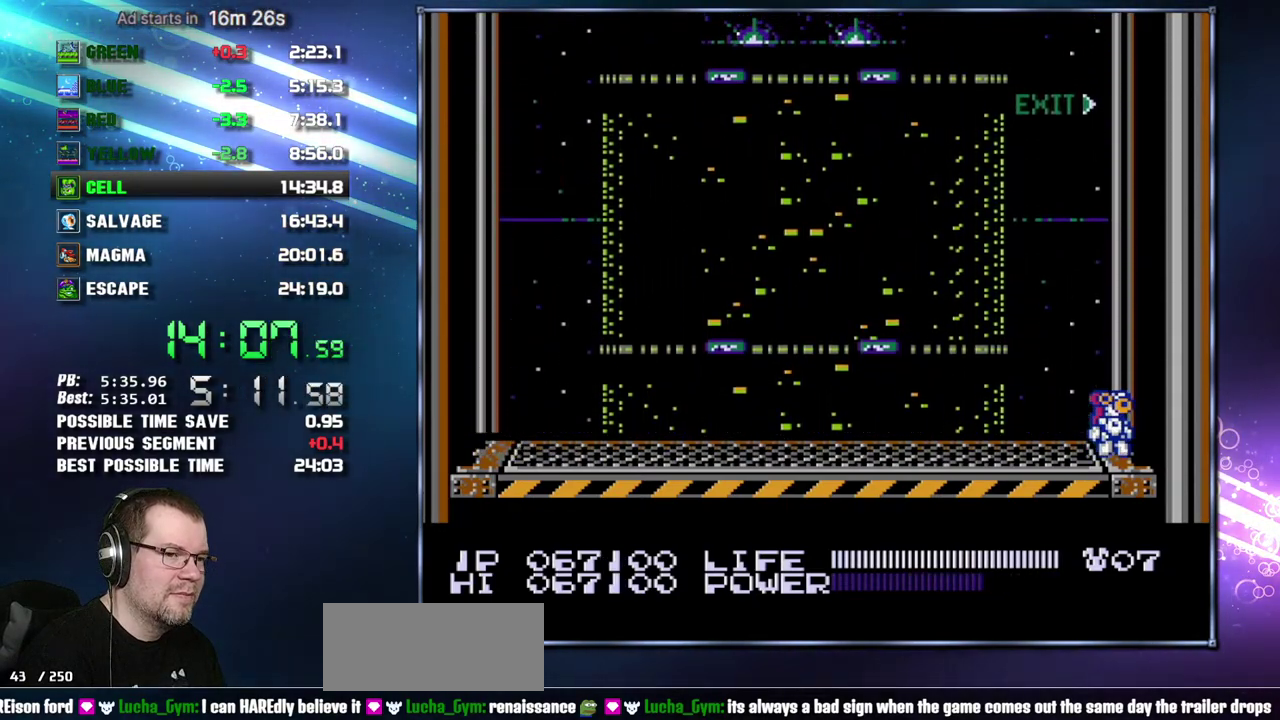
{"buttons": ["DPAD_RIGHT"], "events": []}
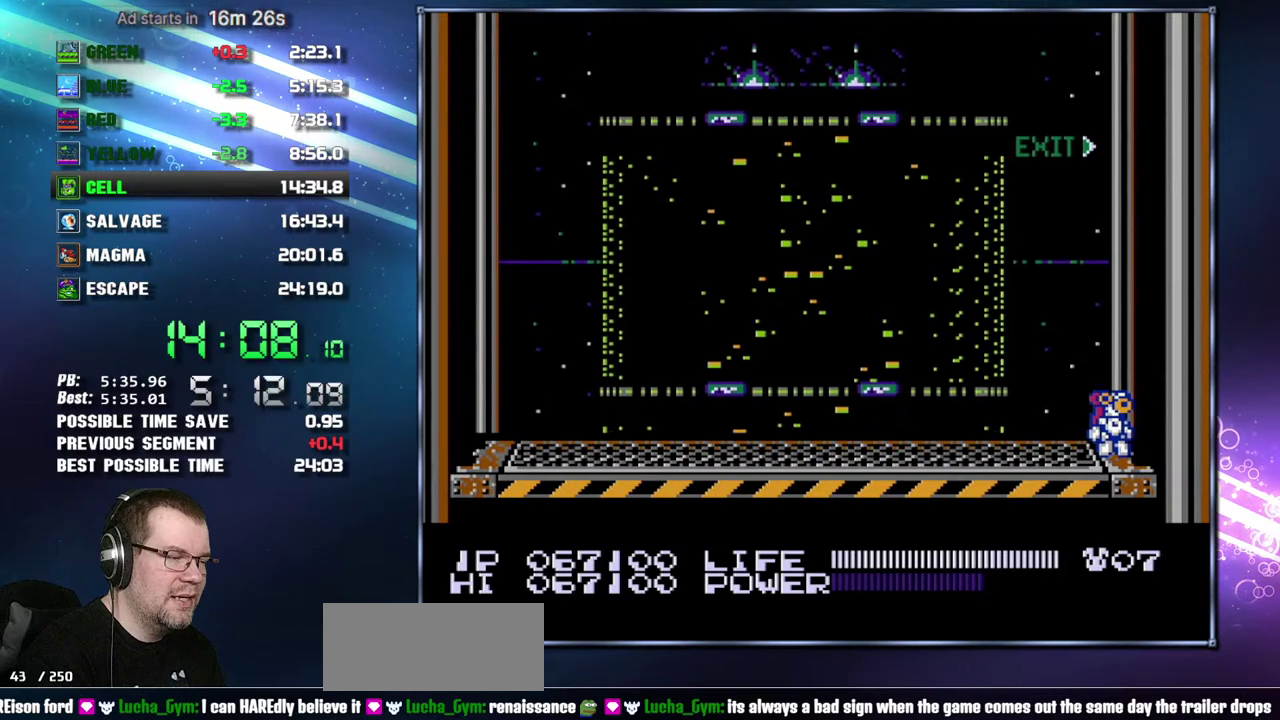
{"buttons": ["DPAD_RIGHT"], "events": []}
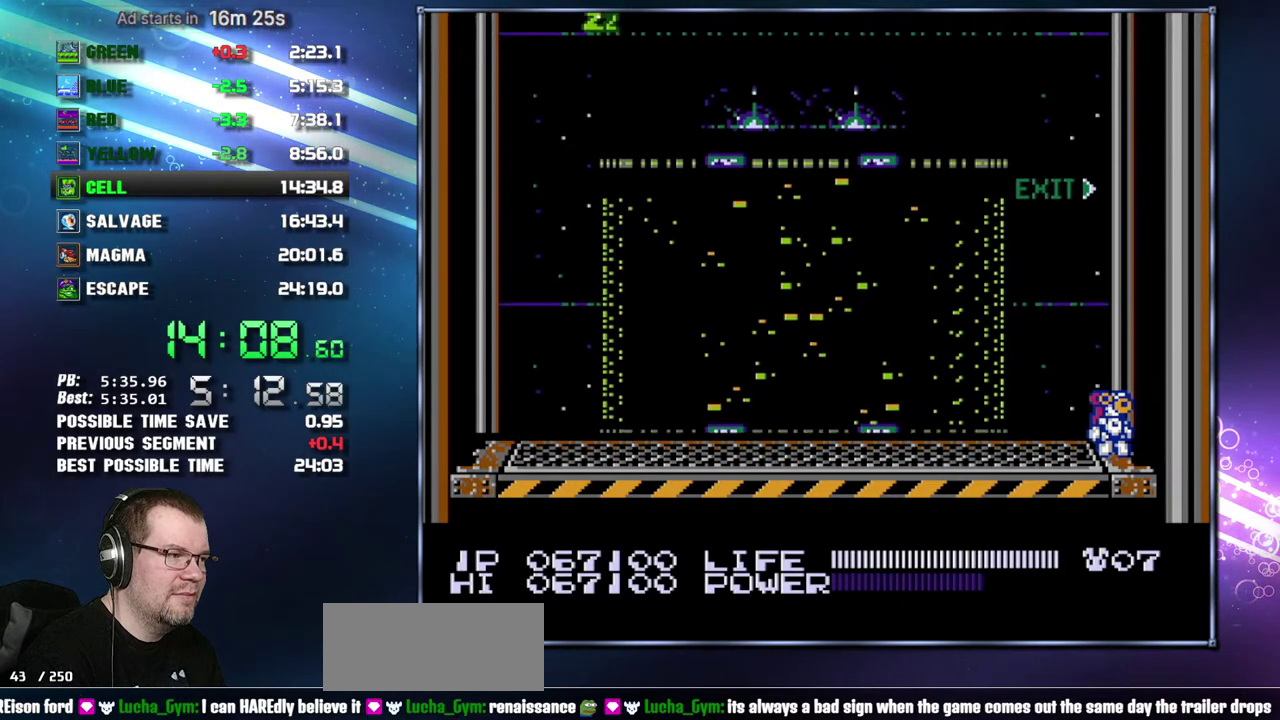
{"buttons": ["DPAD_RIGHT"], "events": []}
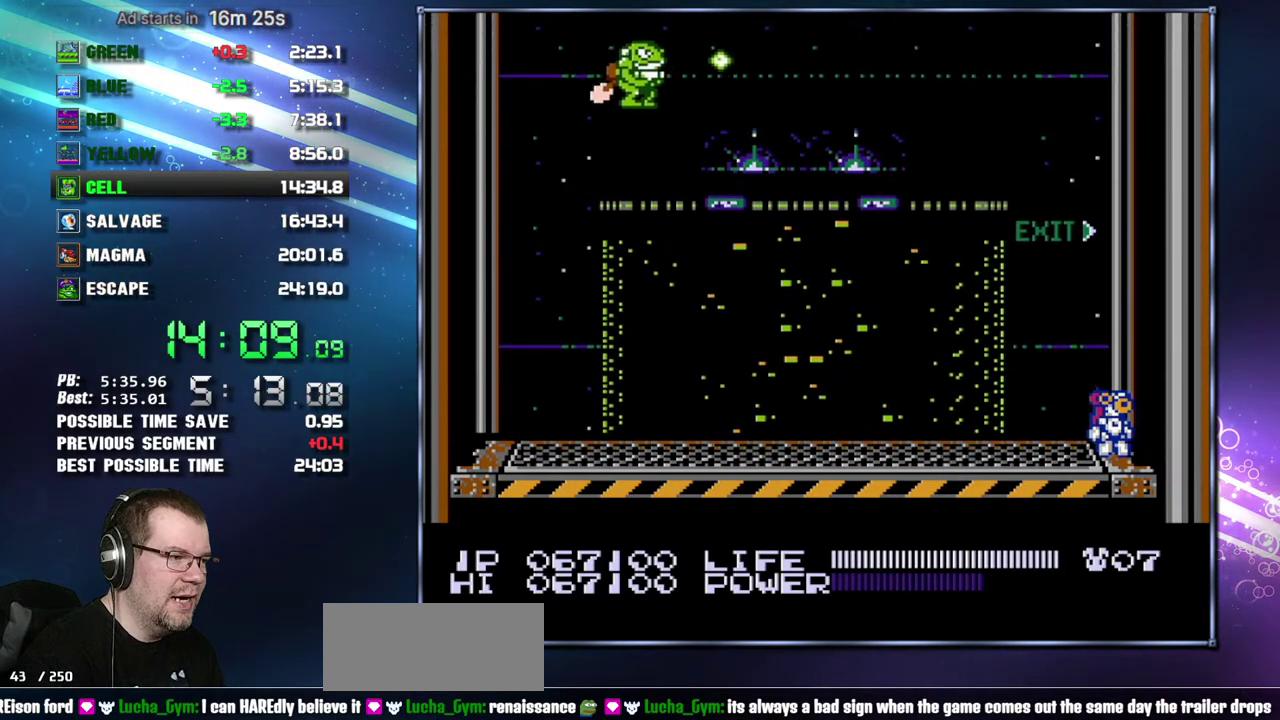
{"buttons": ["DPAD_RIGHT"], "events": []}
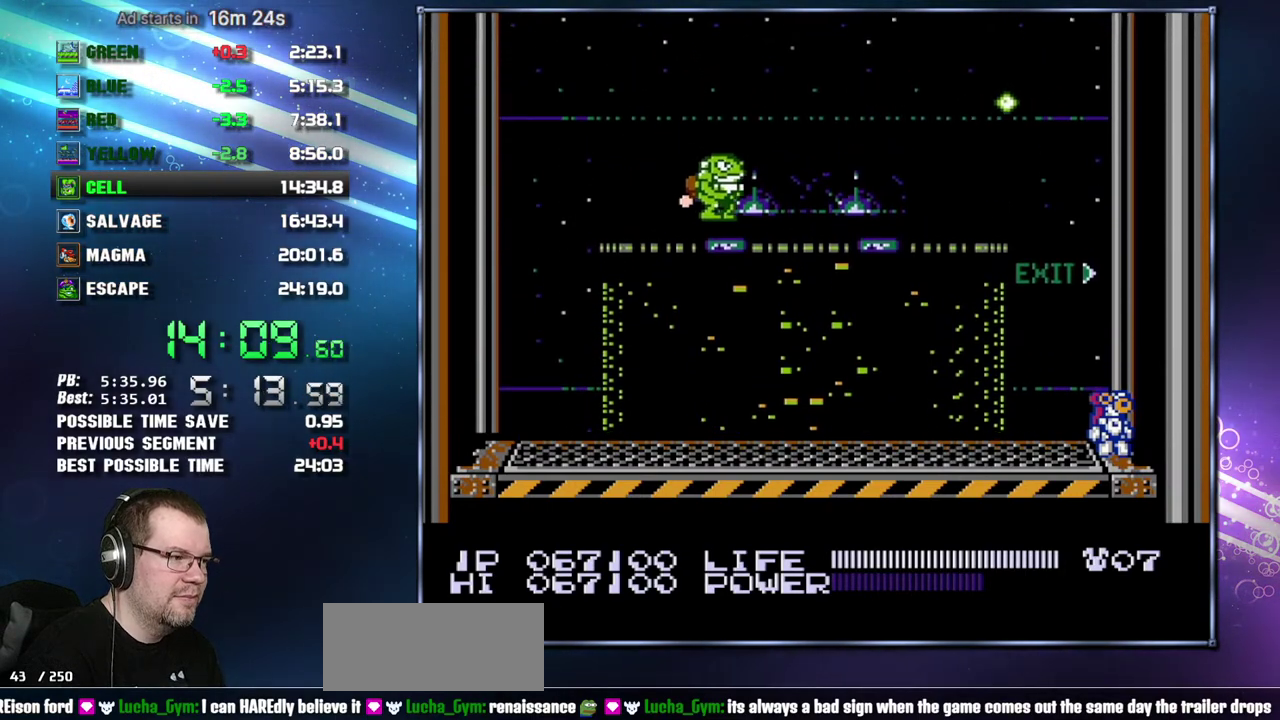
{"buttons": ["DPAD_RIGHT"], "events": []}
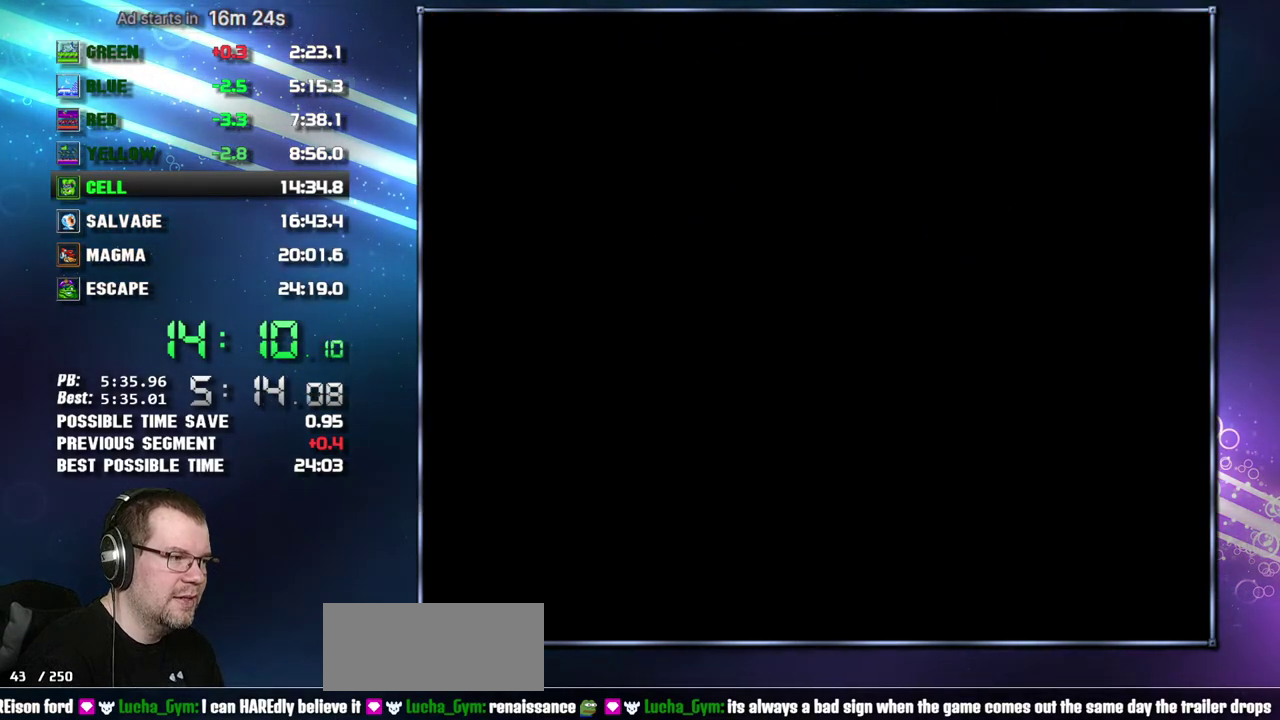
{"buttons": ["DPAD_RIGHT"], "events": []}
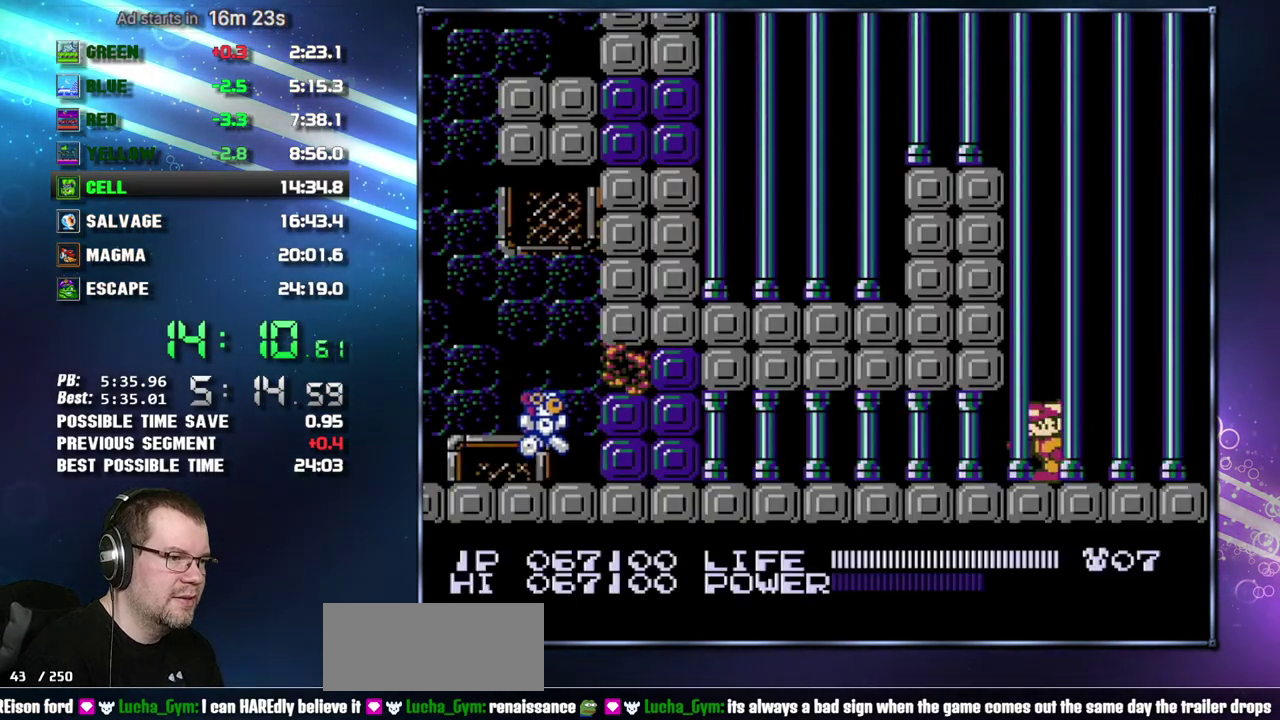
{"buttons": ["DPAD_RIGHT"], "events": [[267, "B", "down"], [333, "B", "up"], [400, "B", "down"], [450, "B", "up"]]}
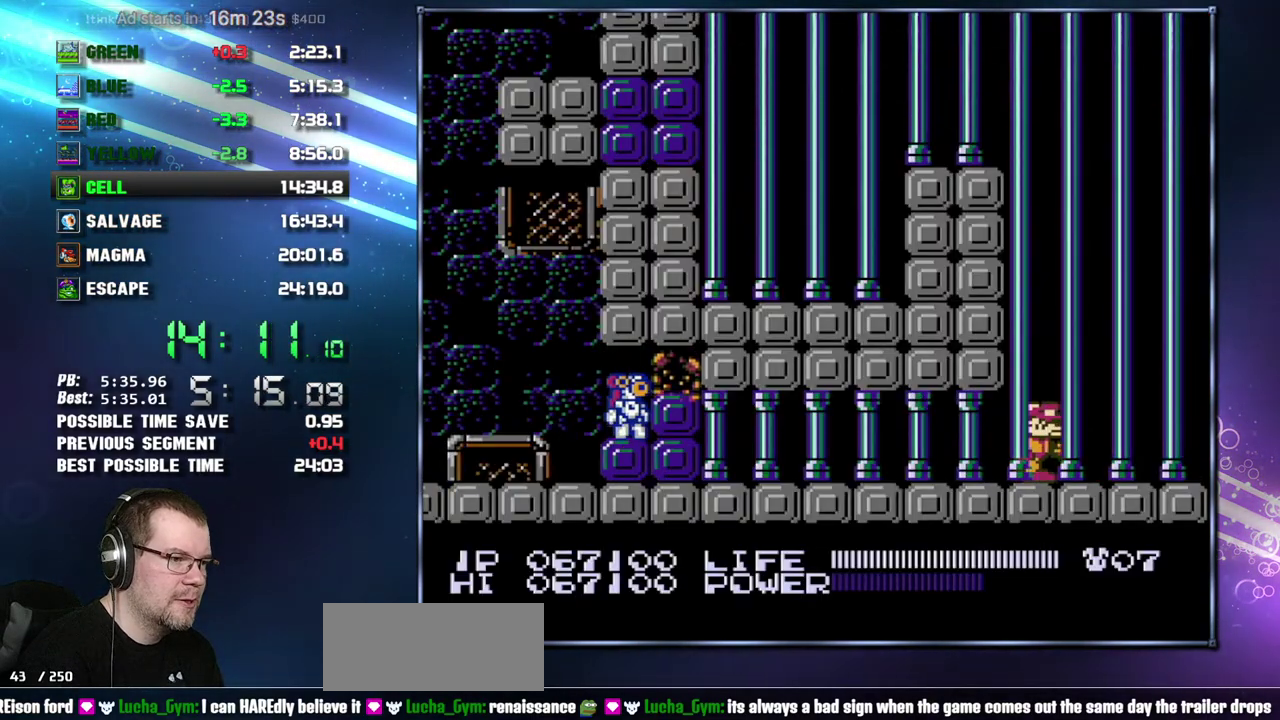
{"buttons": [], "events": [[50, "B", "down"], [233, "B", "up"], [367, "DPAD_RIGHT", "up"]]}
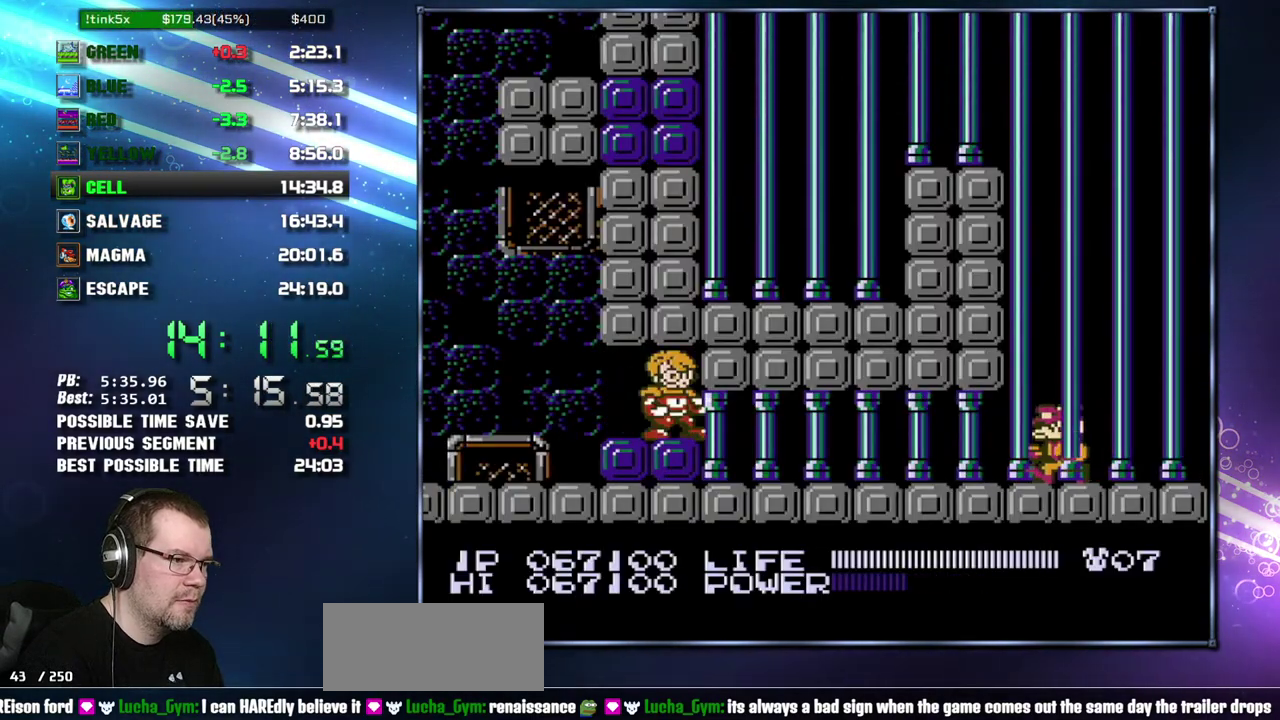
{"buttons": ["B", "DPAD_RIGHT"], "events": [[300, "B", "down"], [483, "DPAD_RIGHT", "down"]]}
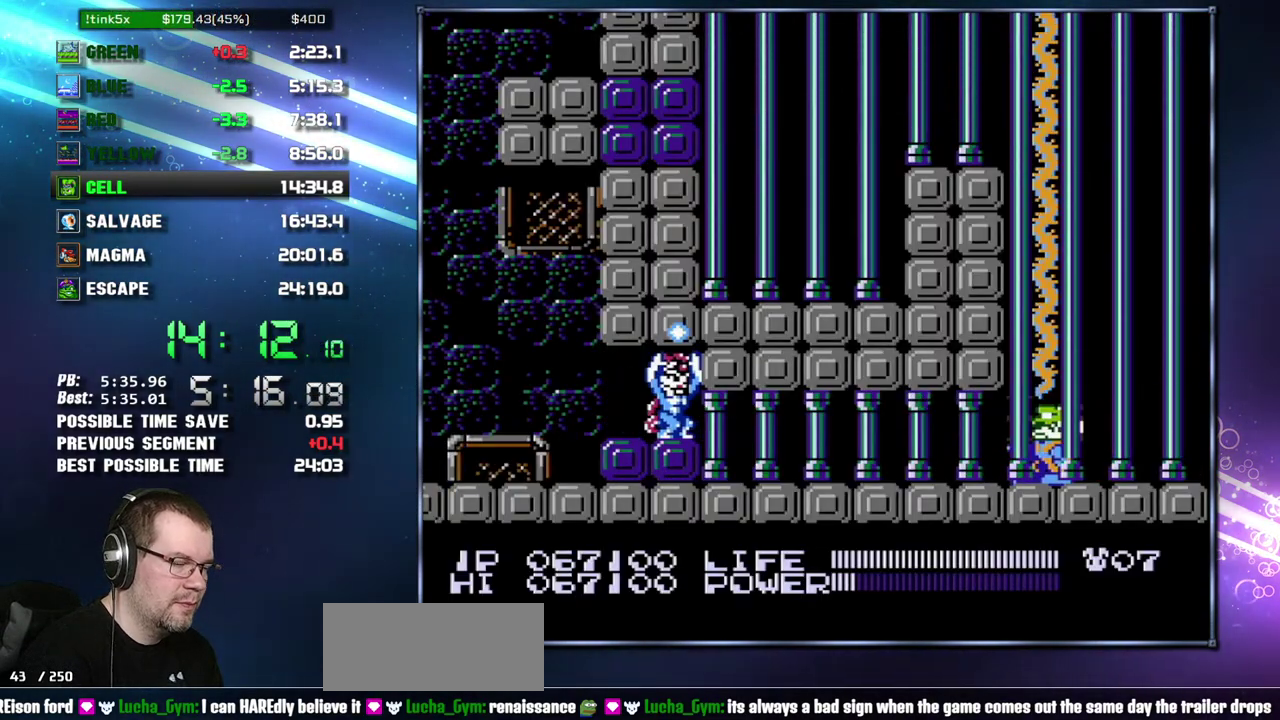
{"buttons": ["B", "DPAD_RIGHT"], "events": []}
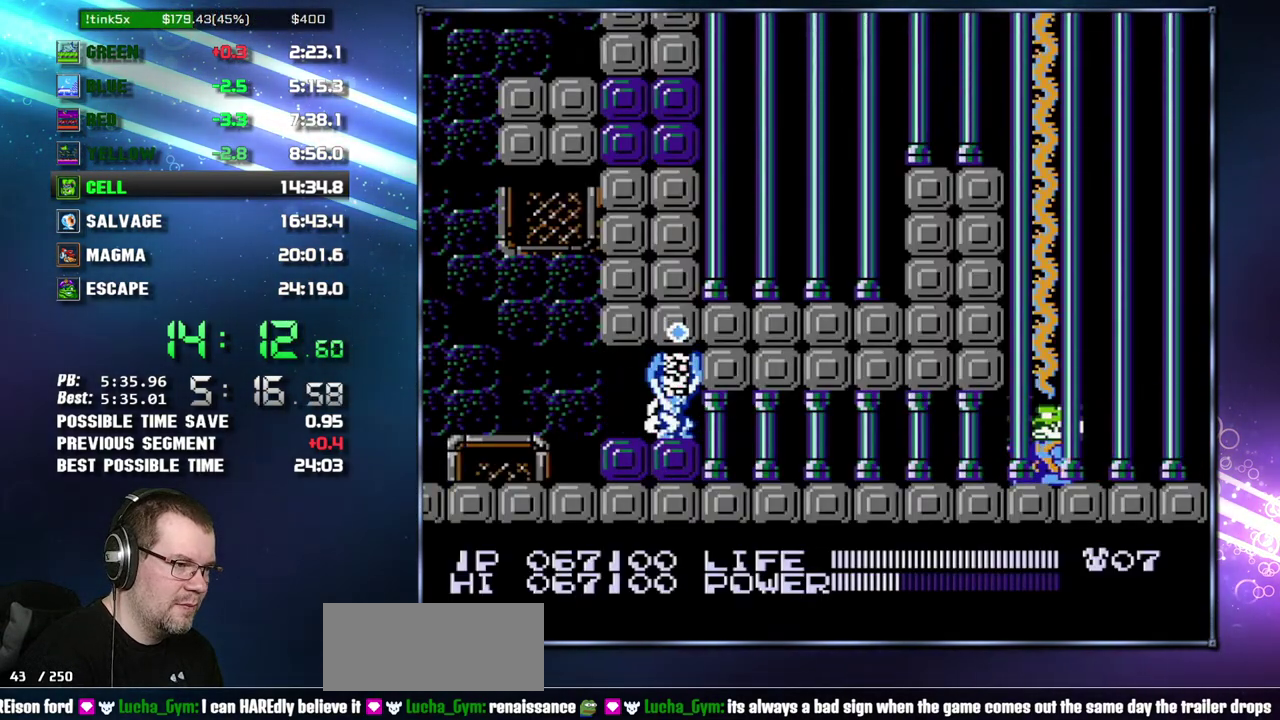
{"buttons": ["B", "DPAD_RIGHT"], "events": []}
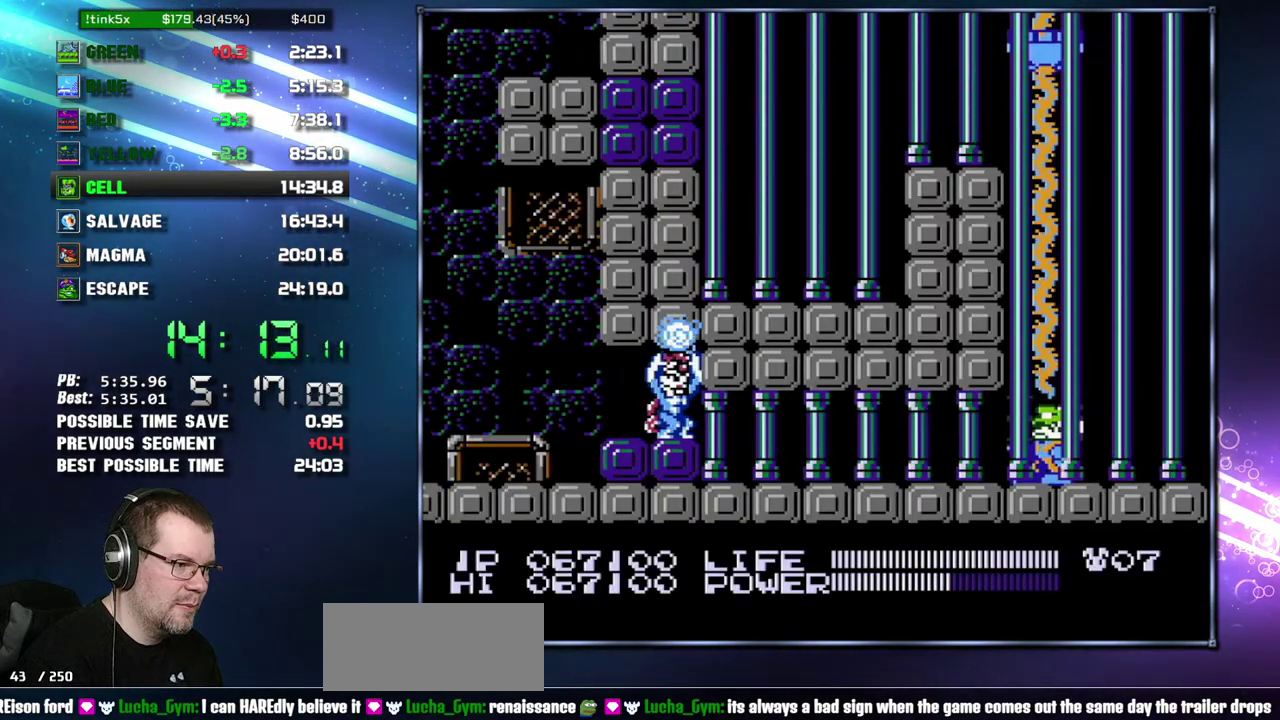
{"buttons": ["B", "DPAD_RIGHT"], "events": []}
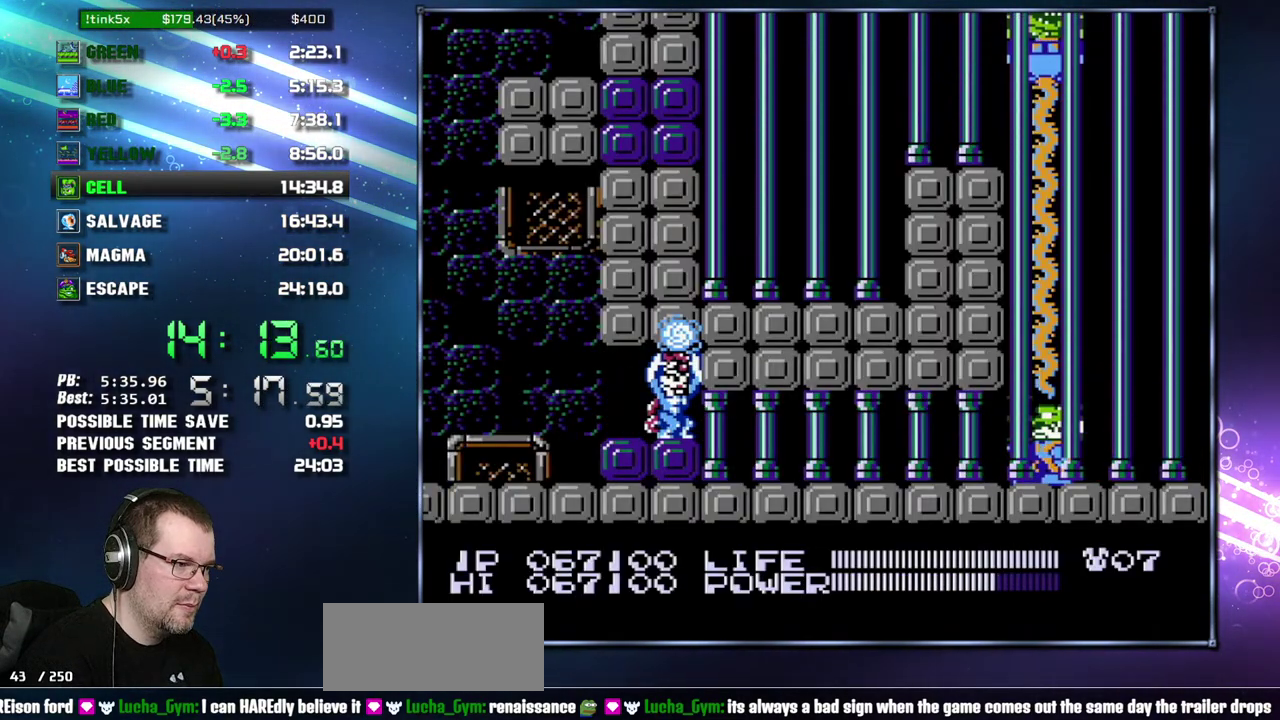
{"buttons": ["B", "DPAD_RIGHT"], "events": []}
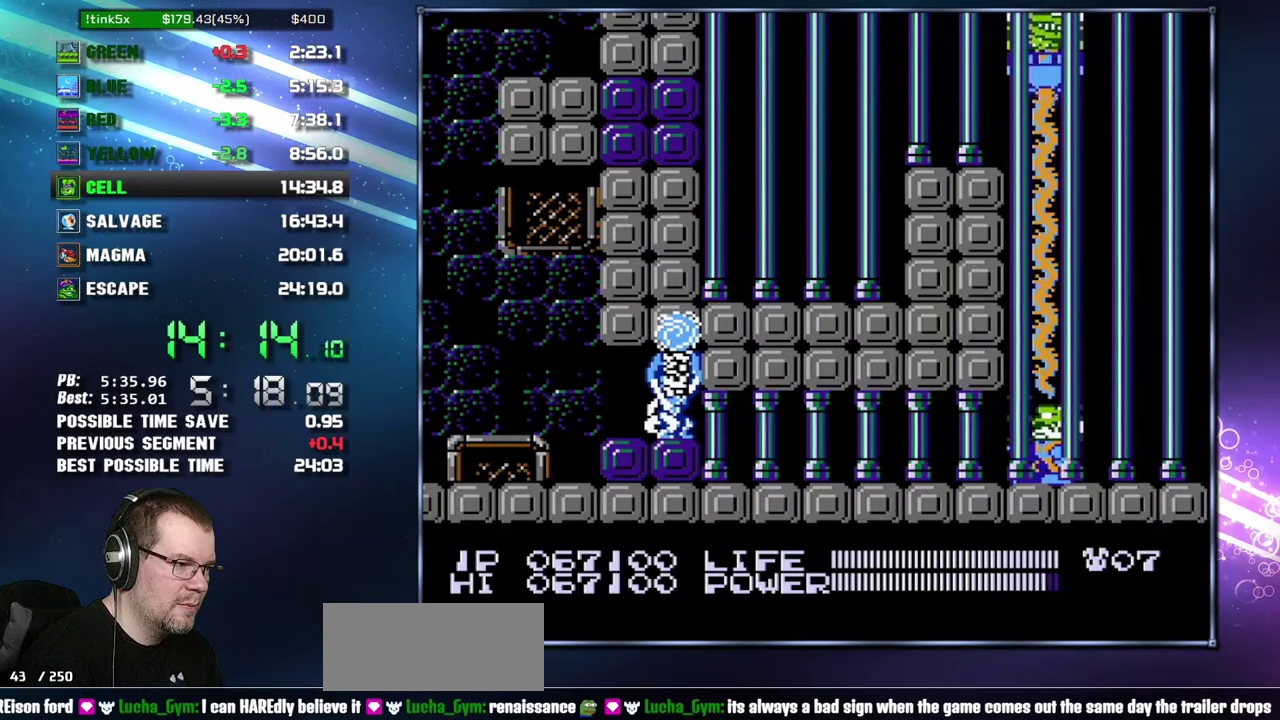
{"buttons": [], "events": [[150, "B", "up"], [267, "DPAD_DOWN", "down"], [267, "DPAD_RIGHT", "up"], [400, "DPAD_DOWN", "up"]]}
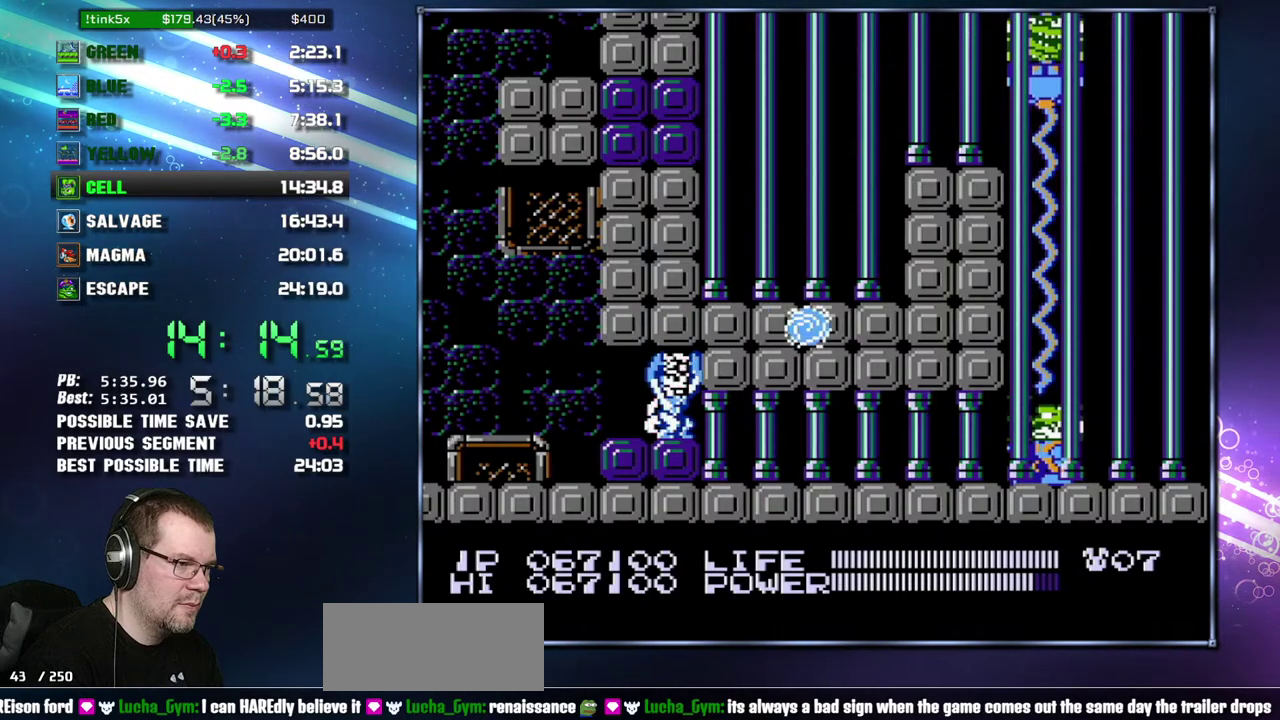
{"buttons": [], "events": []}
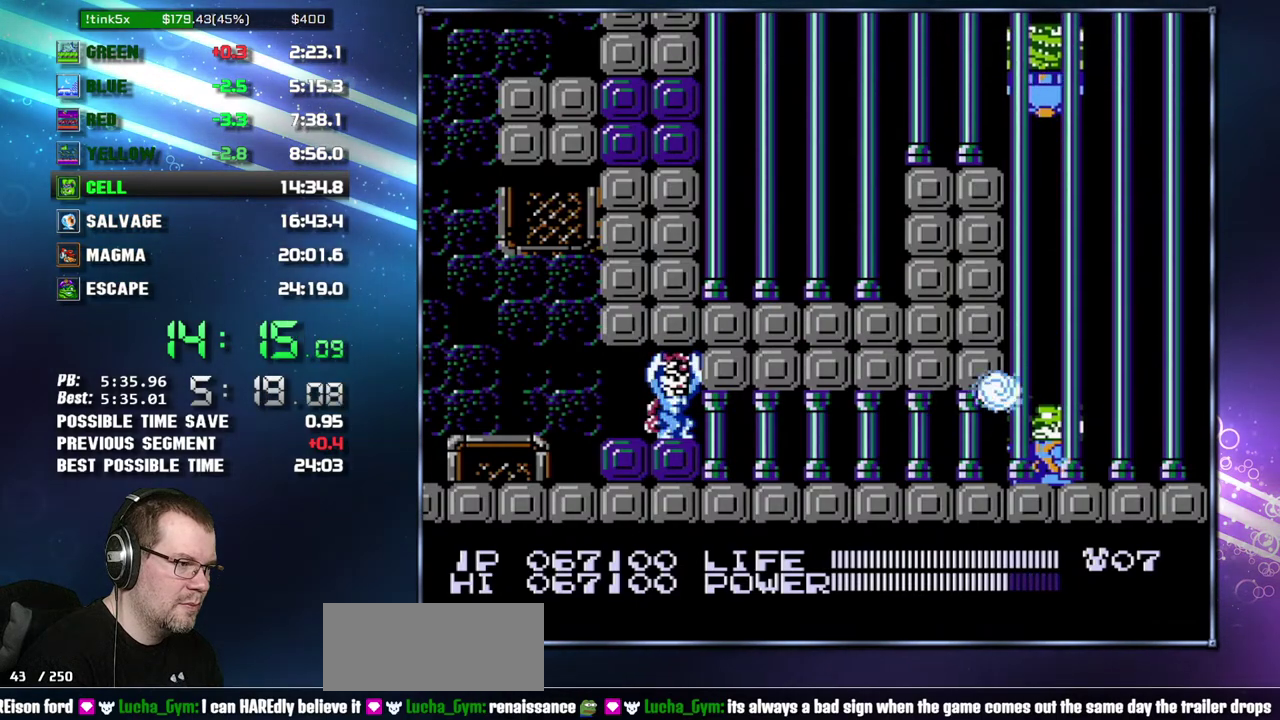
{"buttons": ["DPAD_LEFT"], "events": [[50, "DPAD_LEFT", "down"], [183, "DPAD_LEFT", "up"], [433, "DPAD_LEFT", "down"]]}
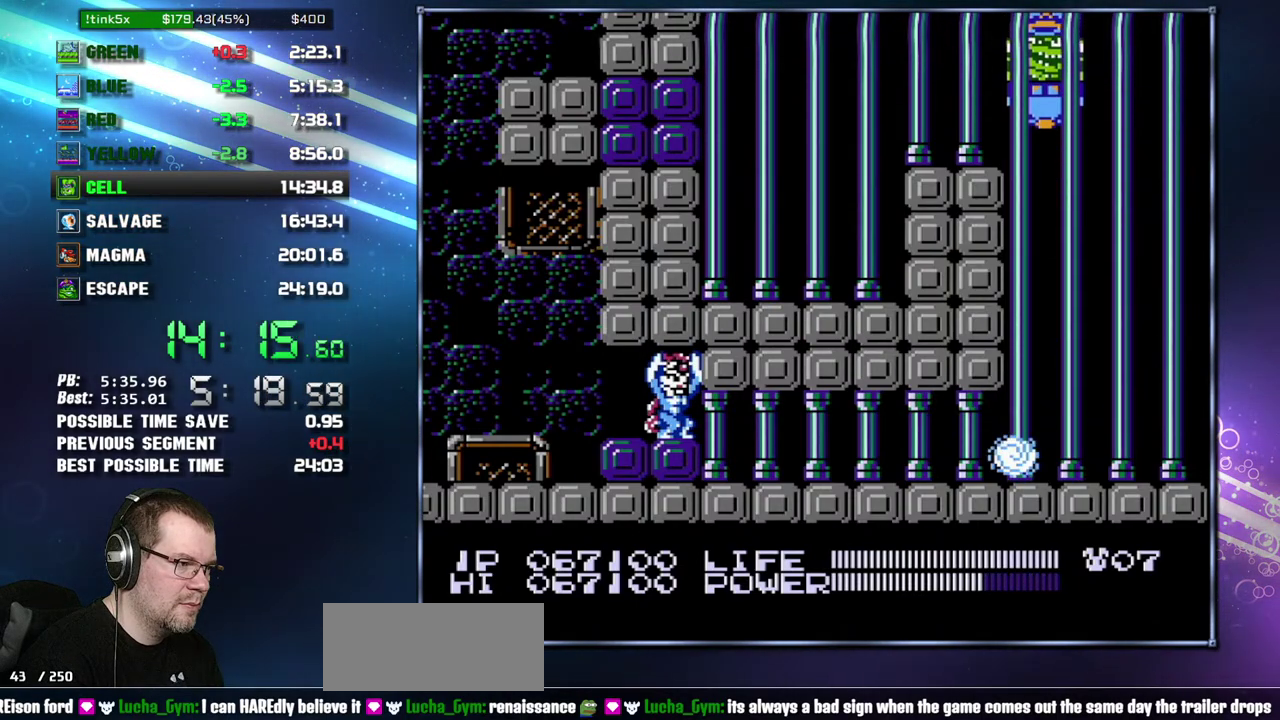
{"buttons": [], "events": [[17, "DPAD_LEFT", "up"], [117, "DPAD_UP", "down"], [183, "DPAD_UP", "up"], [300, "DPAD_RIGHT", "down"], [367, "DPAD_RIGHT", "up"]]}
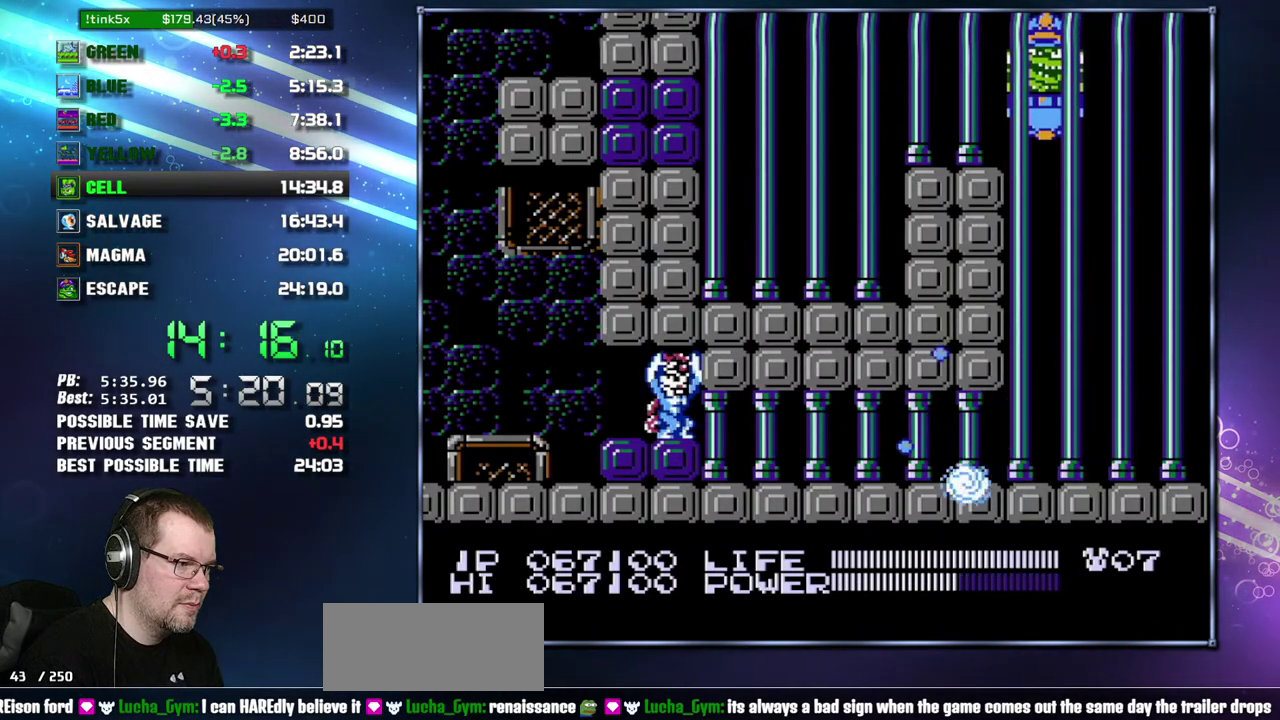
{"buttons": [], "events": [[183, "DPAD_UP", "down"], [233, "DPAD_UP", "up"], [333, "DPAD_LEFT", "down"], [417, "DPAD_LEFT", "up"]]}
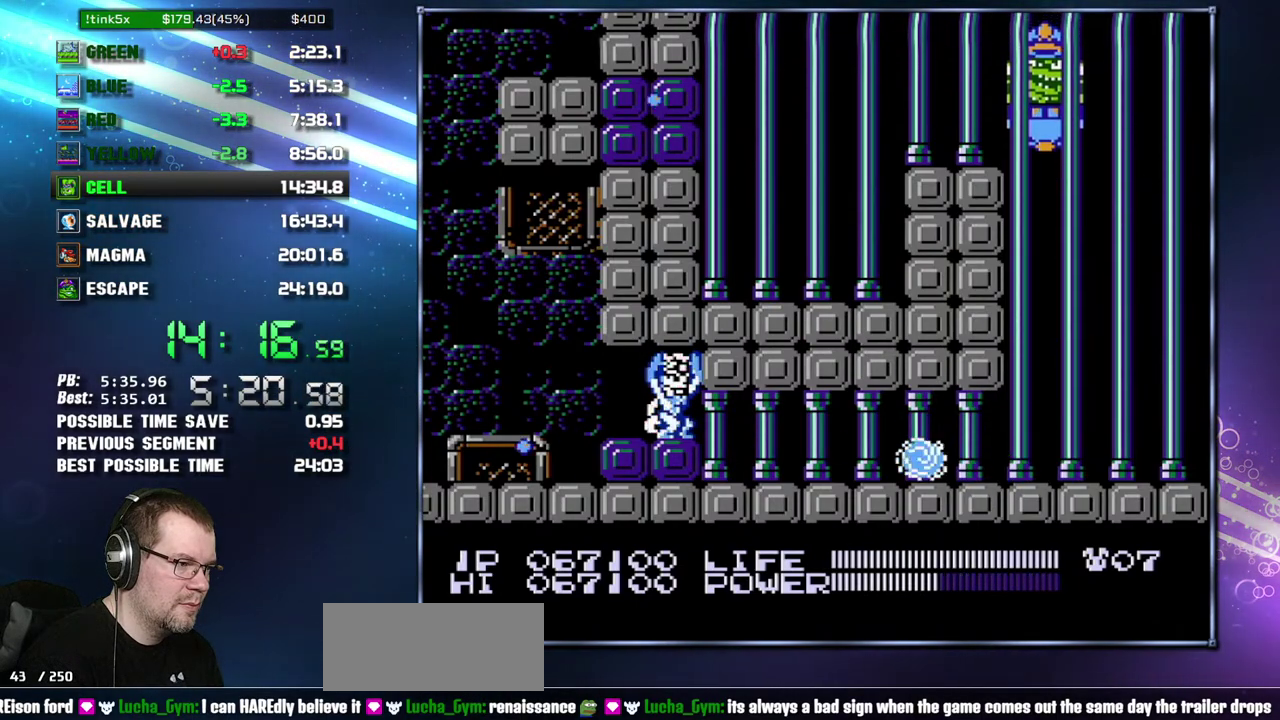
{"buttons": [], "events": []}
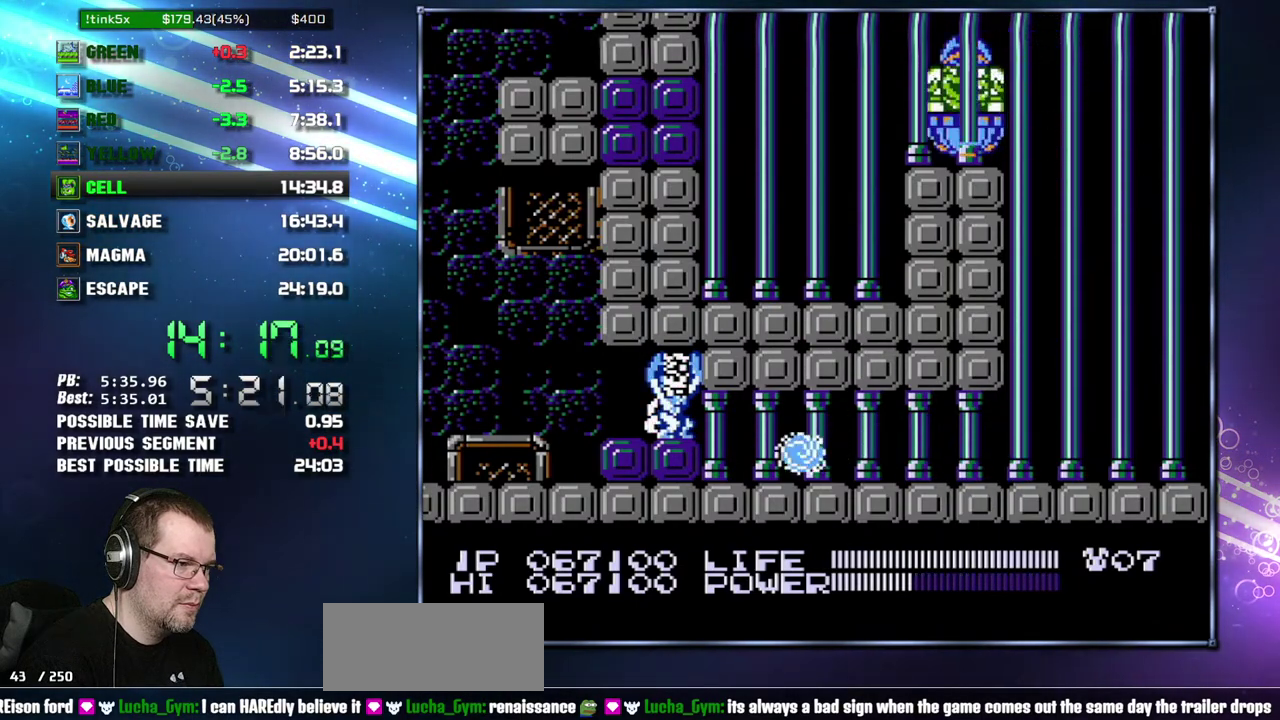
{"buttons": [], "events": [[150, "DPAD_RIGHT", "down"], [200, "DPAD_RIGHT", "up"]]}
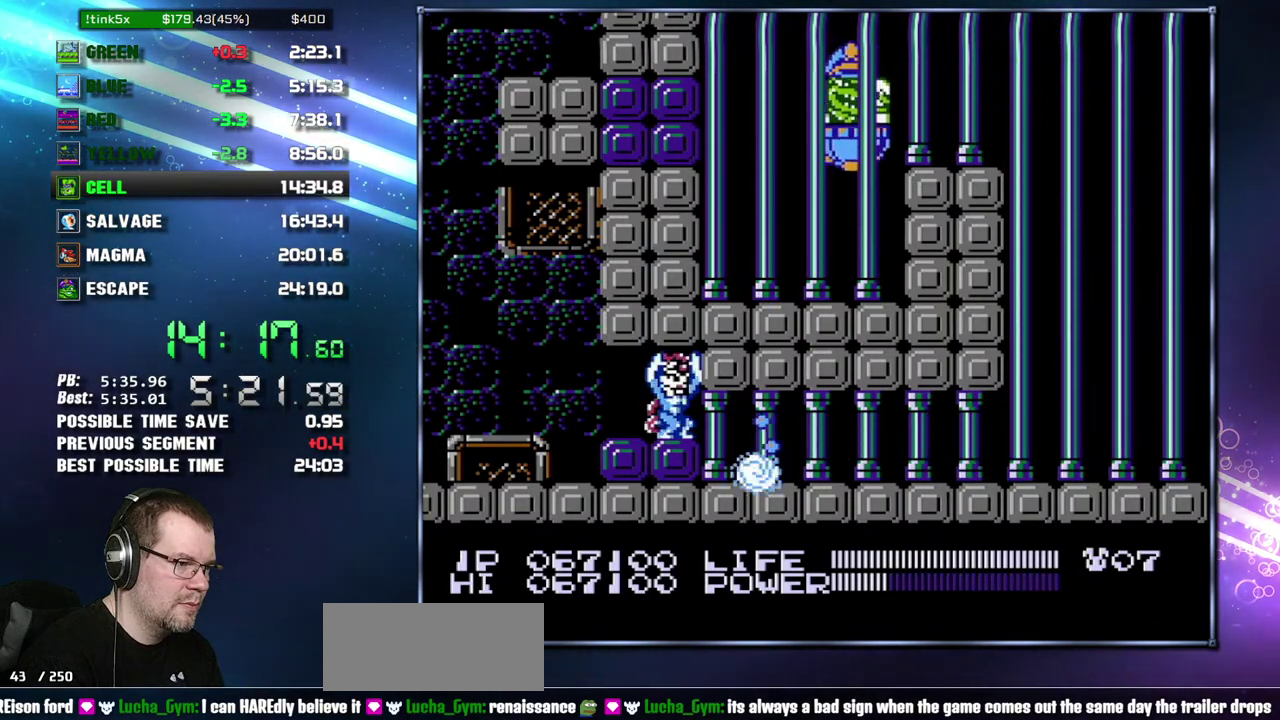
{"buttons": ["DPAD_UP"], "events": [[150, "DPAD_RIGHT", "down"], [217, "DPAD_RIGHT", "up"], [467, "DPAD_UP", "down"]]}
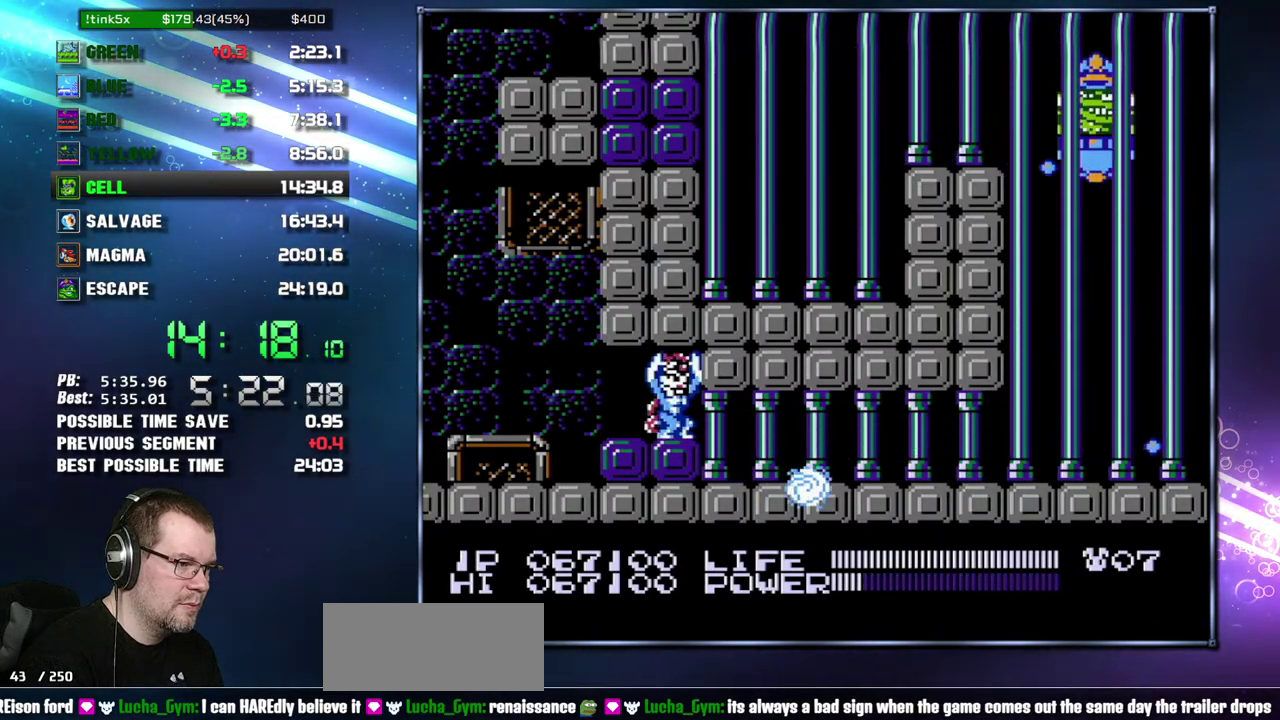
{"buttons": [], "events": [[17, "DPAD_UP", "up"]]}
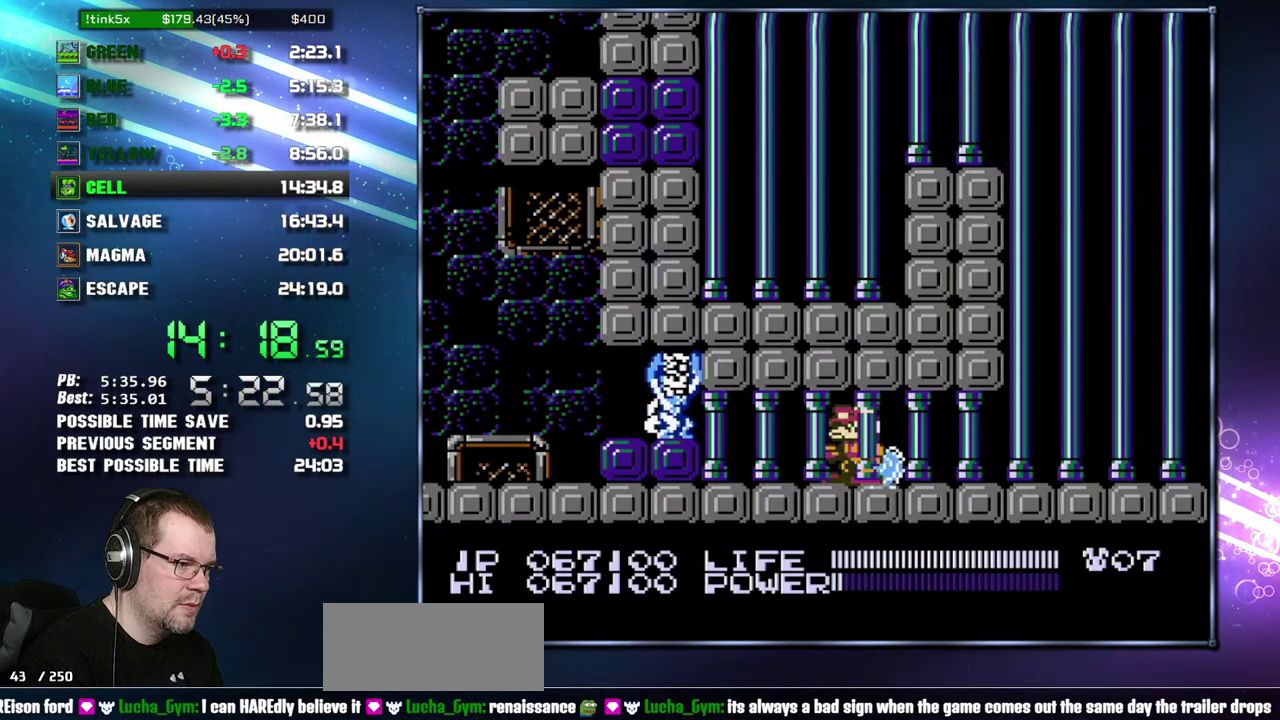
{"buttons": ["DPAD_LEFT"], "events": [[50, "DPAD_LEFT", "down"], [117, "DPAD_LEFT", "up"], [400, "DPAD_LEFT", "down"]]}